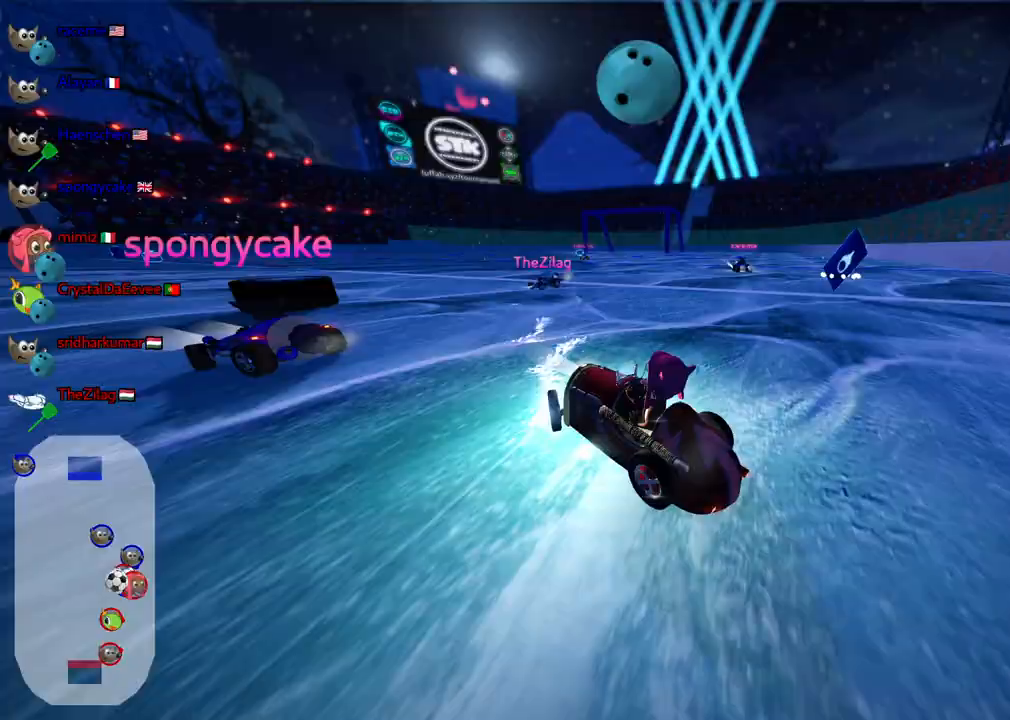
Gameplay with keyboard; each line is a JSON object with the keys held at the frame after it. "events" lists presses ("down") and releases ("up") of ".", "/", "alt_r", "b", "c", "comma", "ctrl_r", "d", "down", "f", "g", "h", "j", "k", "l", "left", "m", "n", "quote", "return", "right", "semicolon", "shift_r", "space", "super", "up" and "v" between this image and that frame as [ms after this image, input, new state], when the widget could be followed in between. No other keys are recorded. Mouse input is not recorded.
{"keys": ["left", "up"], "events": [[50, "up", "down"]]}
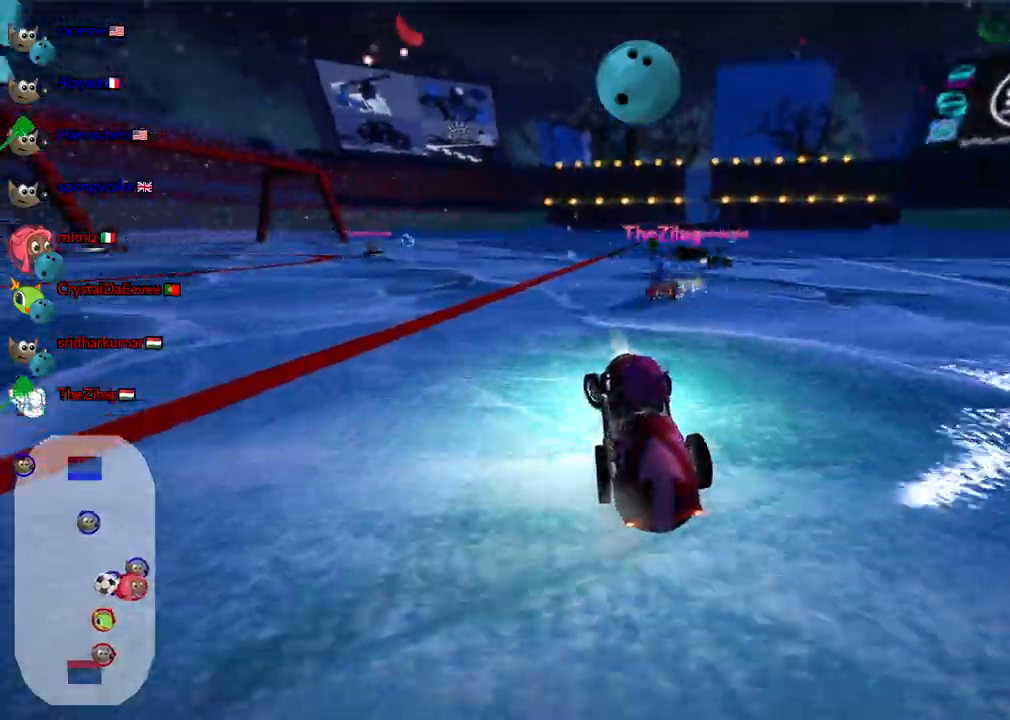
{"keys": ["left", "up"], "events": []}
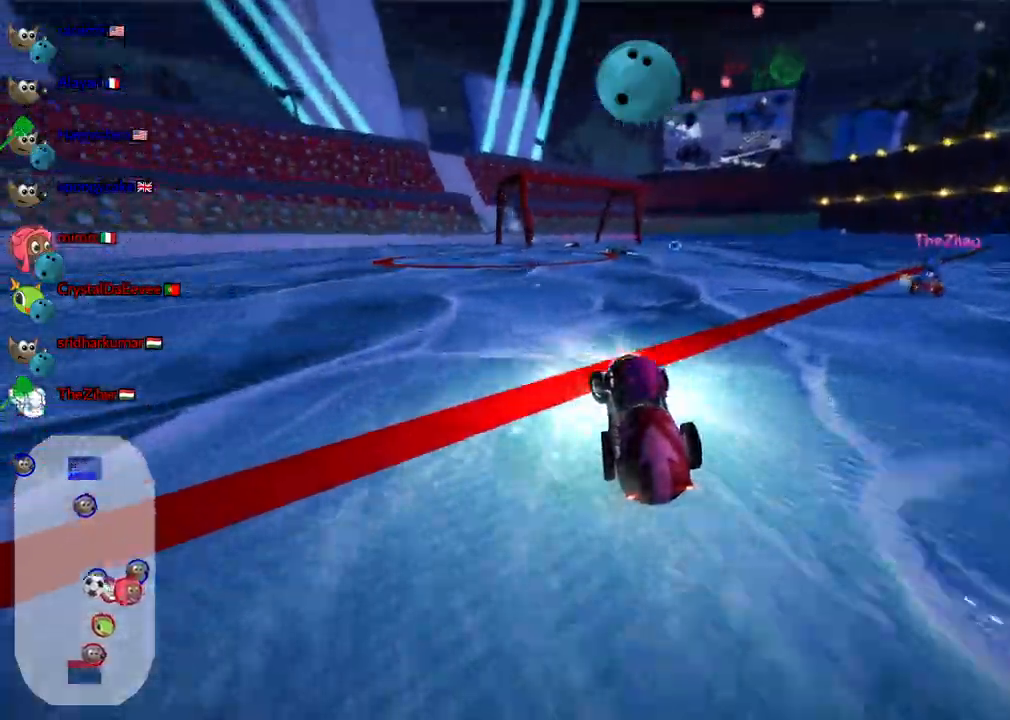
{"keys": ["left", "m", "up"], "events": [[33, "left", "up"], [83, "m", "down"], [83, "right", "down"], [267, "left", "down"], [317, "right", "up"]]}
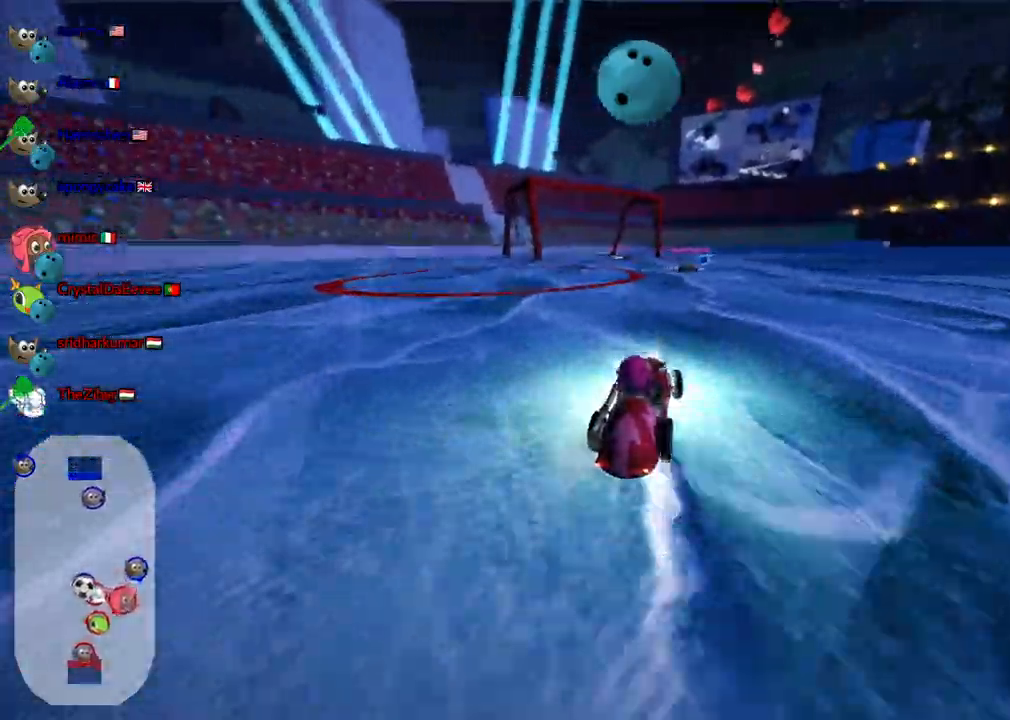
{"keys": ["left", "m"], "events": [[383, "up", "up"]]}
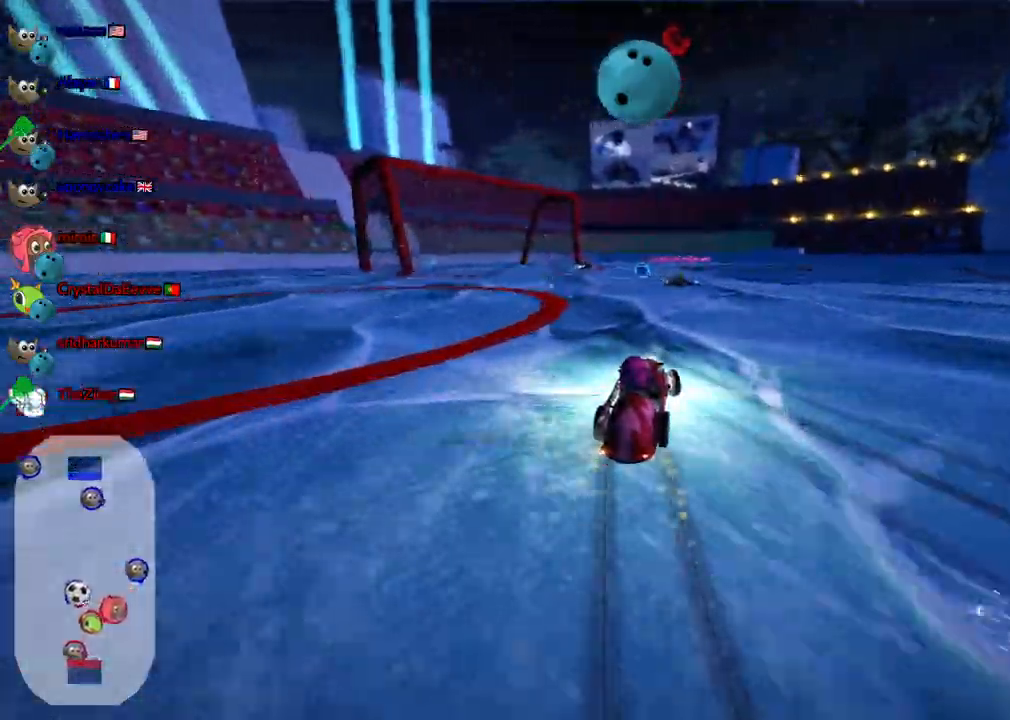
{"keys": ["right", "up"], "events": [[167, "left", "up"], [167, "right", "down"], [167, "up", "down"], [400, "m", "up"]]}
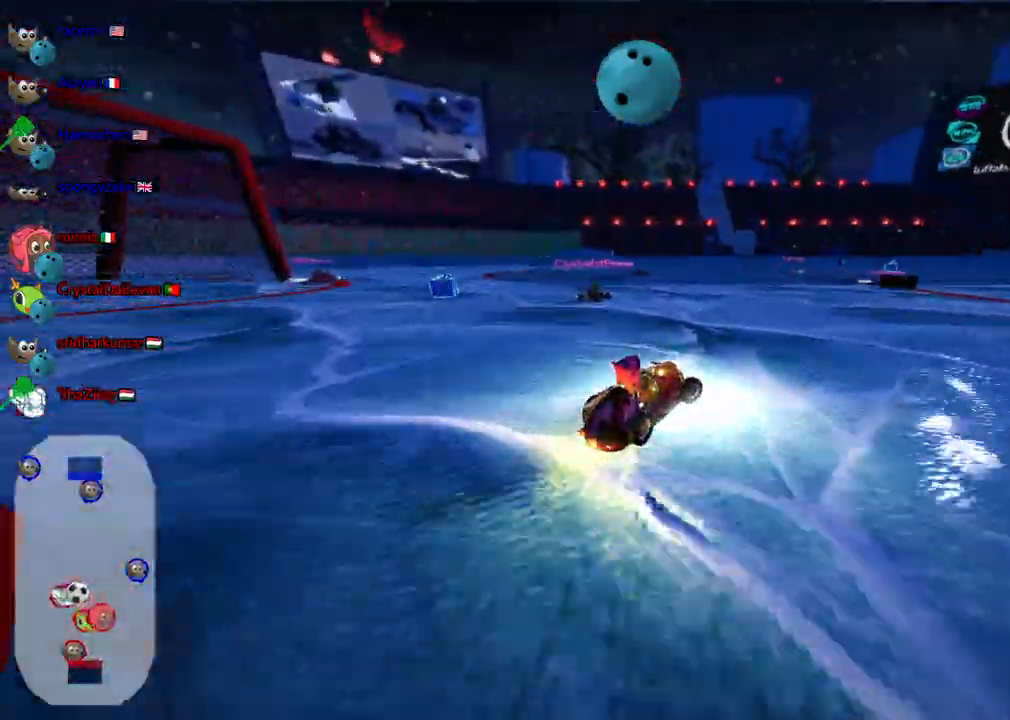
{"keys": [], "events": [[133, "right", "up"], [283, "right", "down"], [283, "up", "up"], [333, "right", "up"]]}
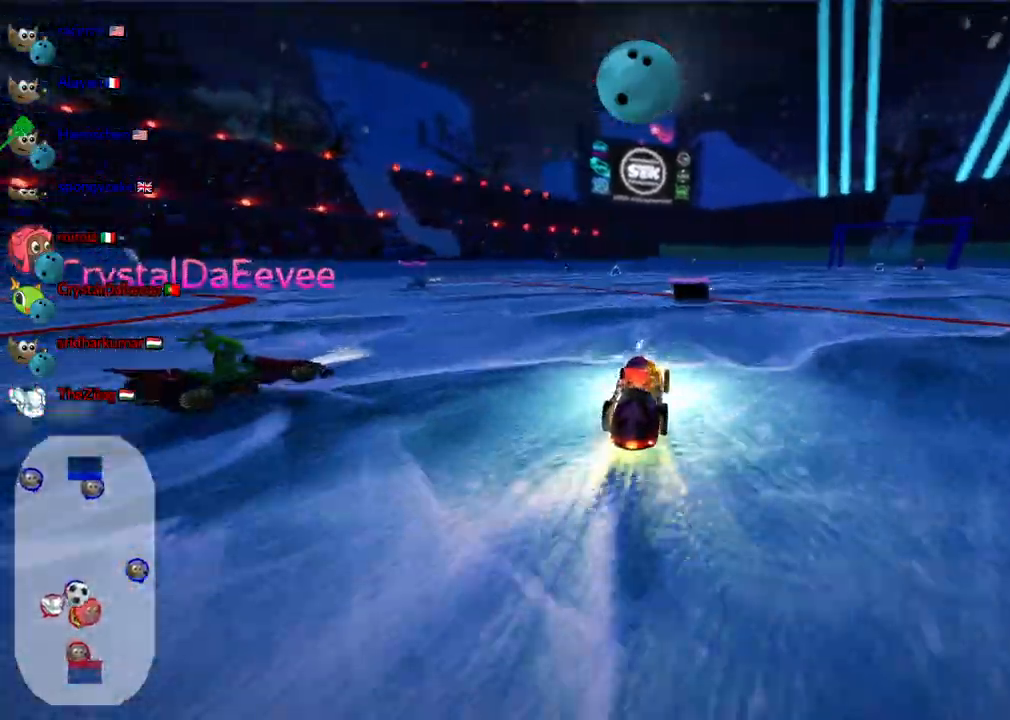
{"keys": ["m", "up"], "events": [[50, "up", "down"], [117, "right", "down"], [250, "m", "down"], [400, "right", "up"]]}
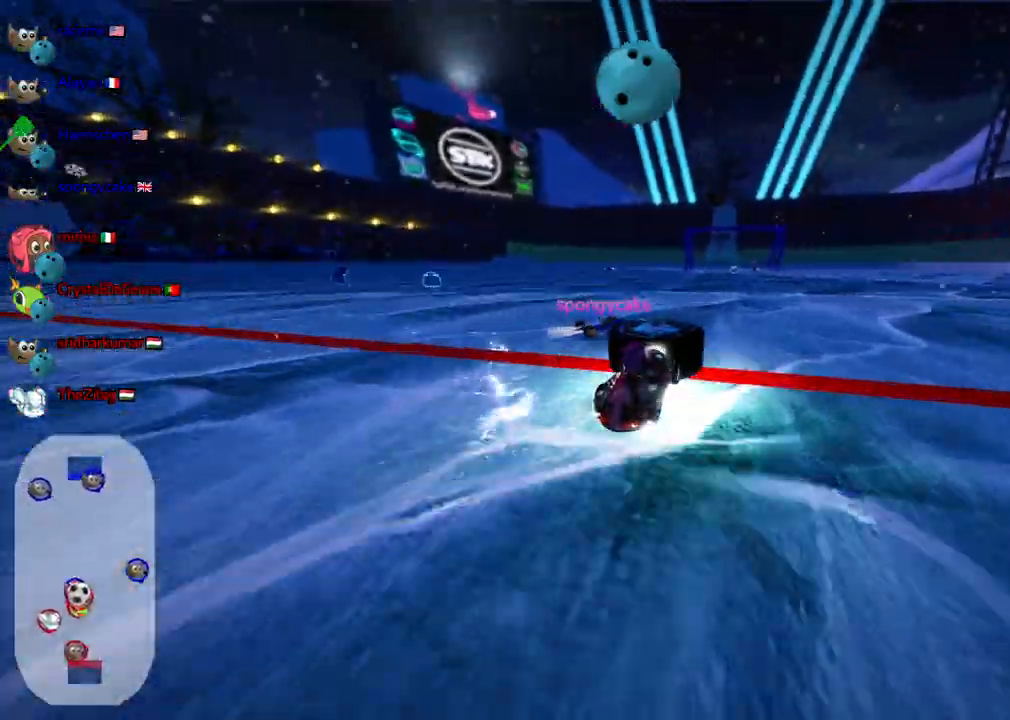
{"keys": ["n", "right", "up"], "events": [[33, "right", "down"], [133, "m", "up"], [217, "right", "up"], [417, "right", "down"], [500, "n", "down"]]}
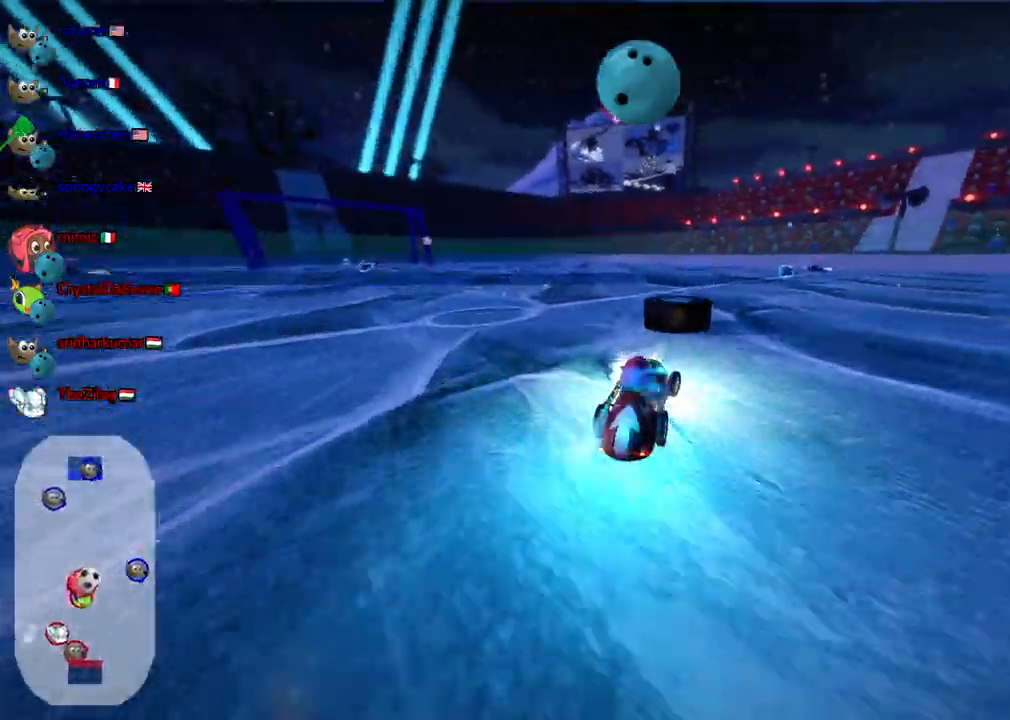
{"keys": ["up"], "events": [[50, "right", "up"], [150, "n", "up"], [200, "left", "down"], [283, "left", "up"]]}
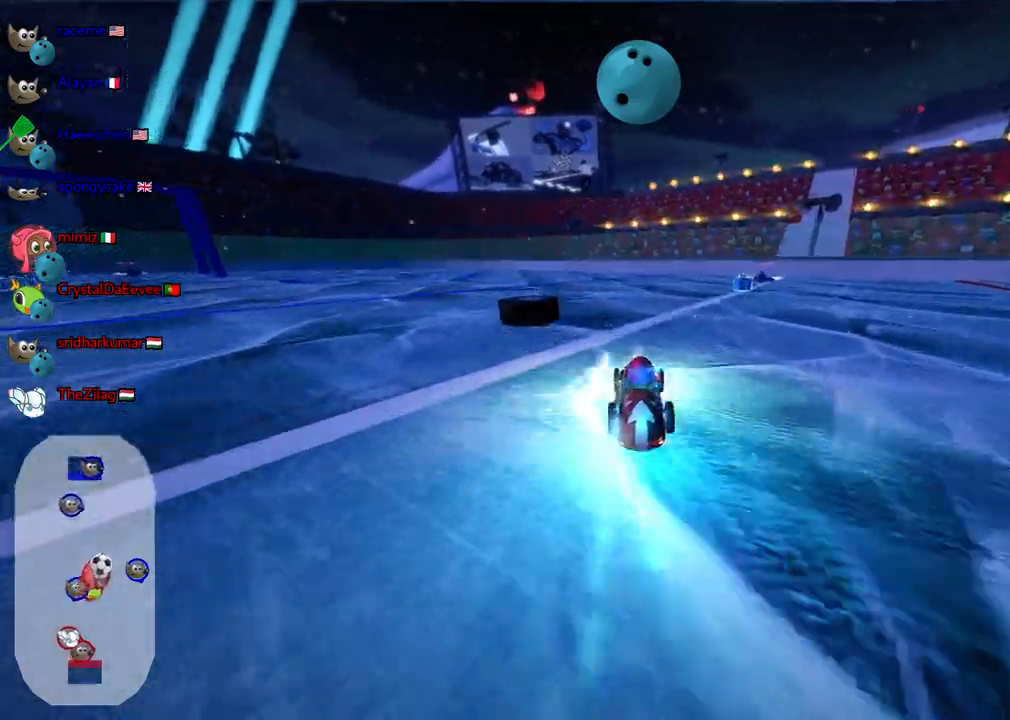
{"keys": ["up"], "events": [[117, "n", "down"], [300, "n", "up"], [350, "left", "down"], [483, "left", "up"]]}
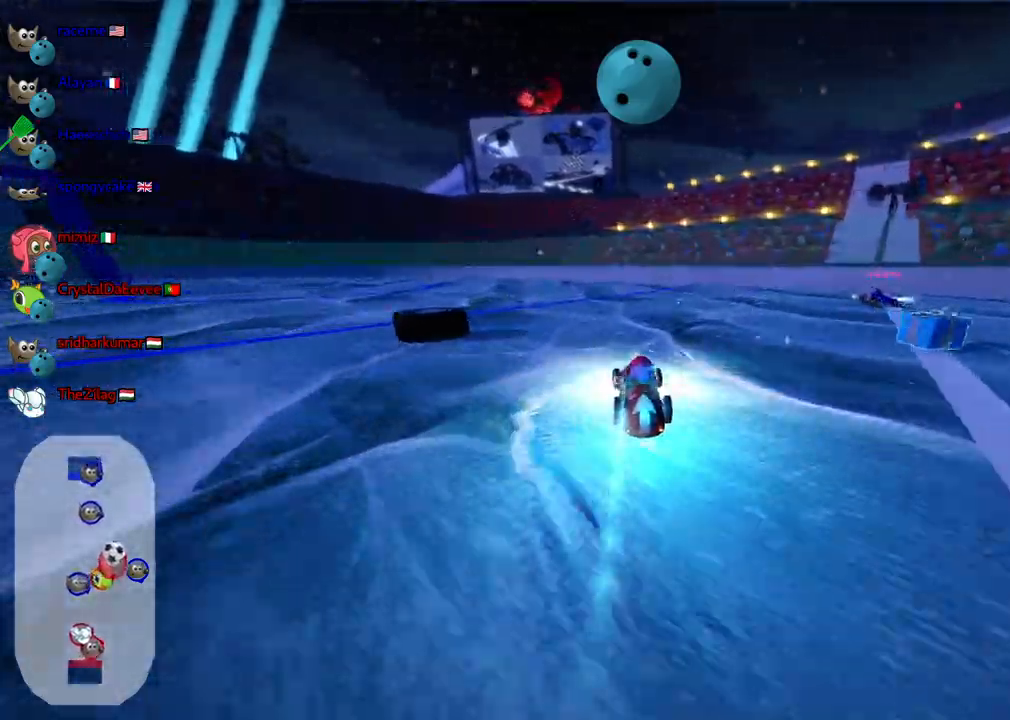
{"keys": ["left", "m"], "events": [[417, "left", "down"], [417, "m", "down"], [417, "up", "up"]]}
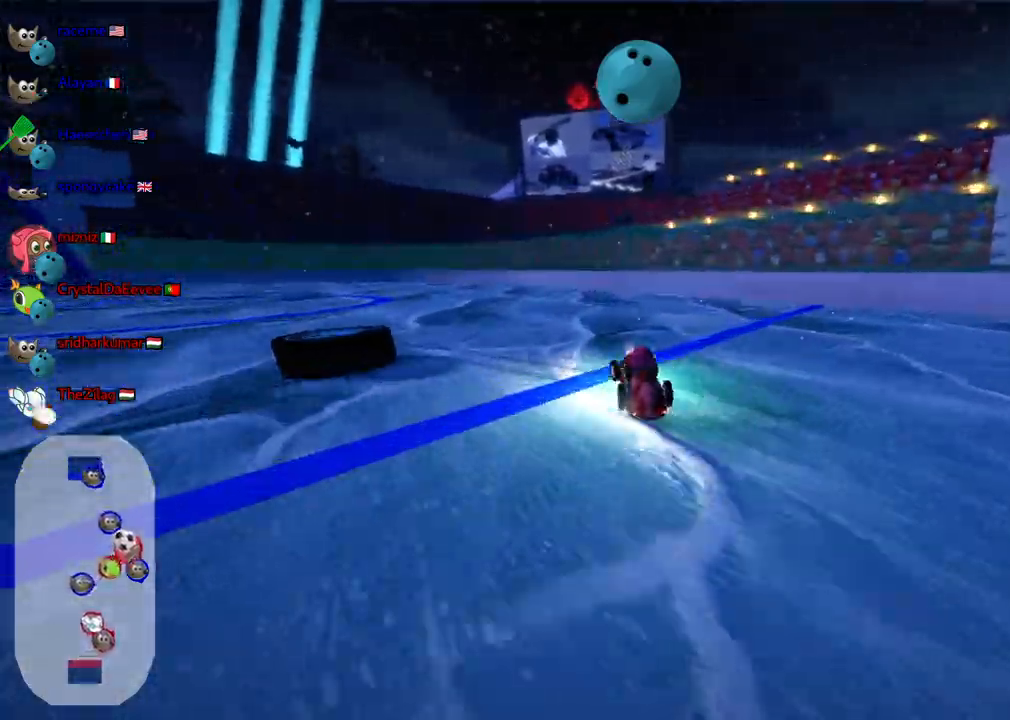
{"keys": ["left", "m", "right"], "events": [[100, "up", "down"], [333, "up", "up"], [467, "right", "down"]]}
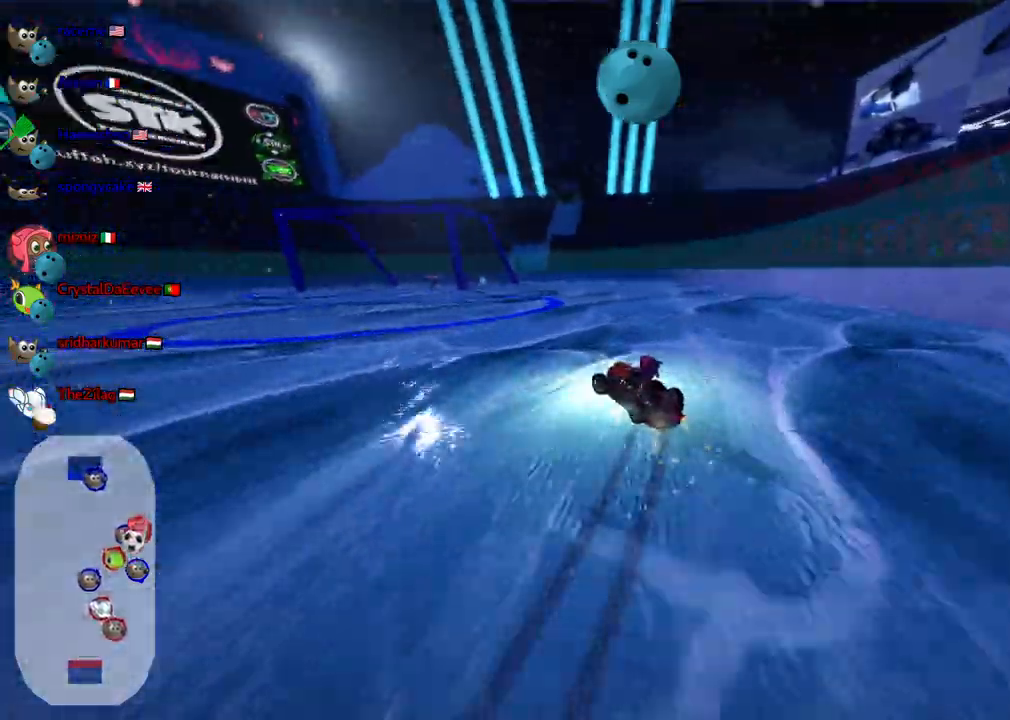
{"keys": ["left", "up"], "events": [[17, "right", "up"], [217, "m", "up"], [250, "up", "down"]]}
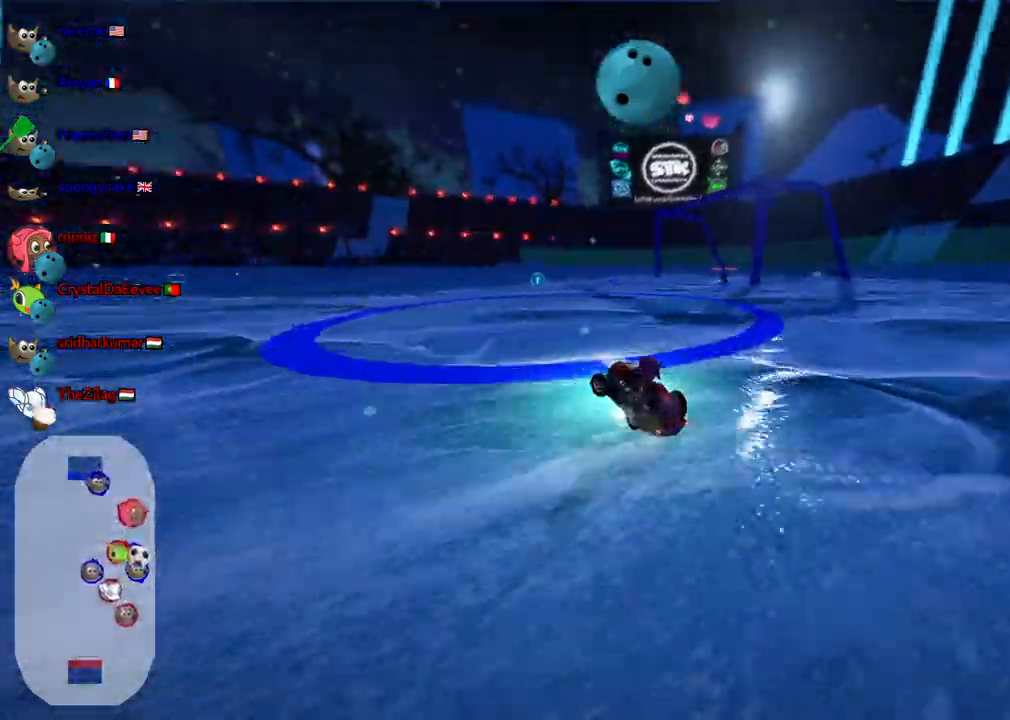
{"keys": ["left", "m", "up"], "events": [[183, "left", "up"], [350, "left", "down"], [367, "m", "down"]]}
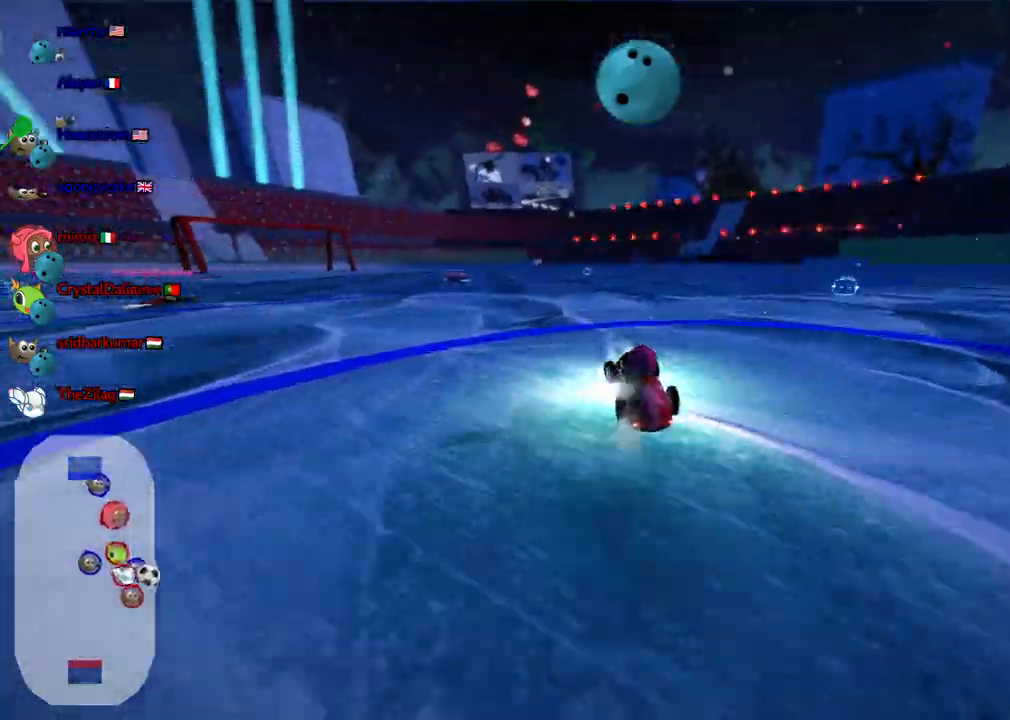
{"keys": ["m", "right", "up"], "events": [[333, "right", "down"], [383, "left", "up"]]}
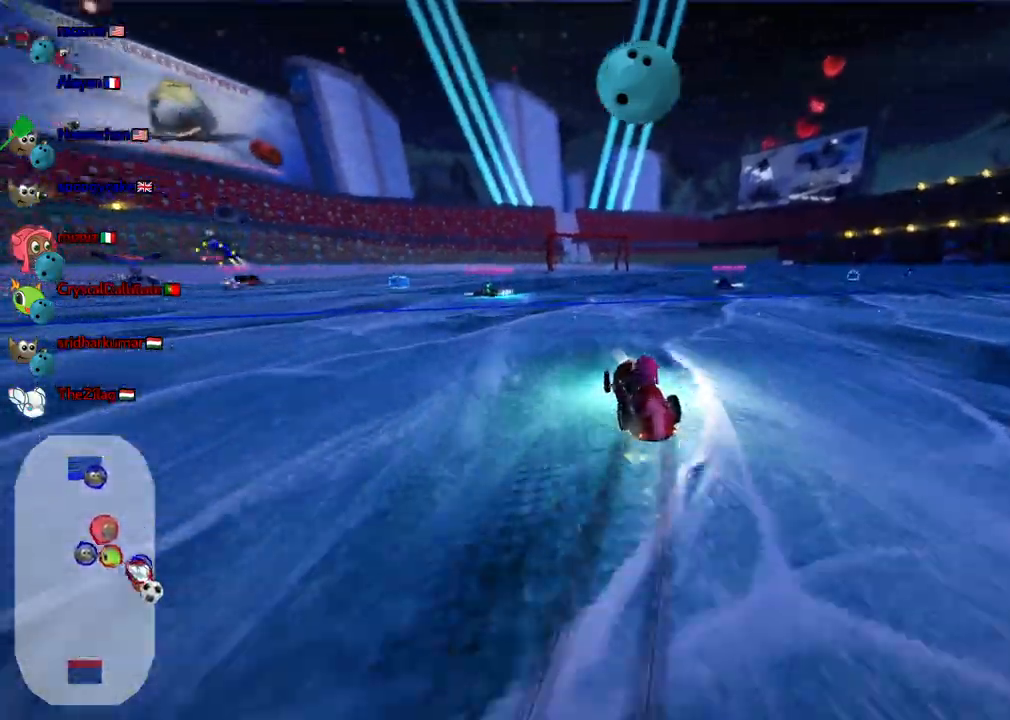
{"keys": ["right", "up"], "events": [[500, "m", "up"]]}
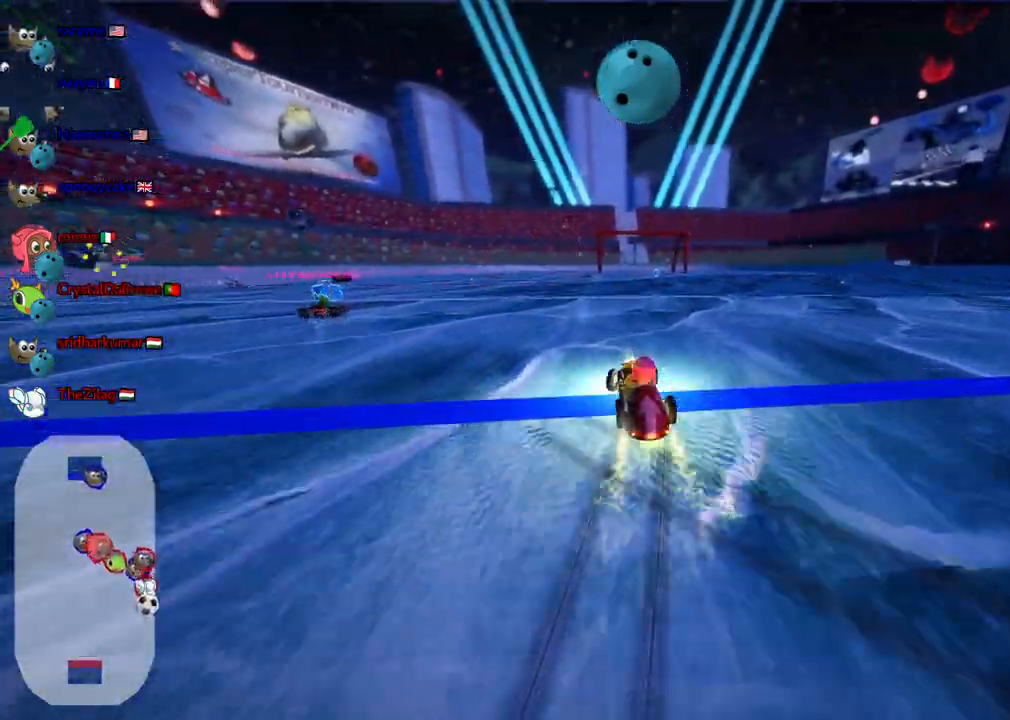
{"keys": ["left", "up"], "events": [[100, "right", "up"], [333, "left", "down"]]}
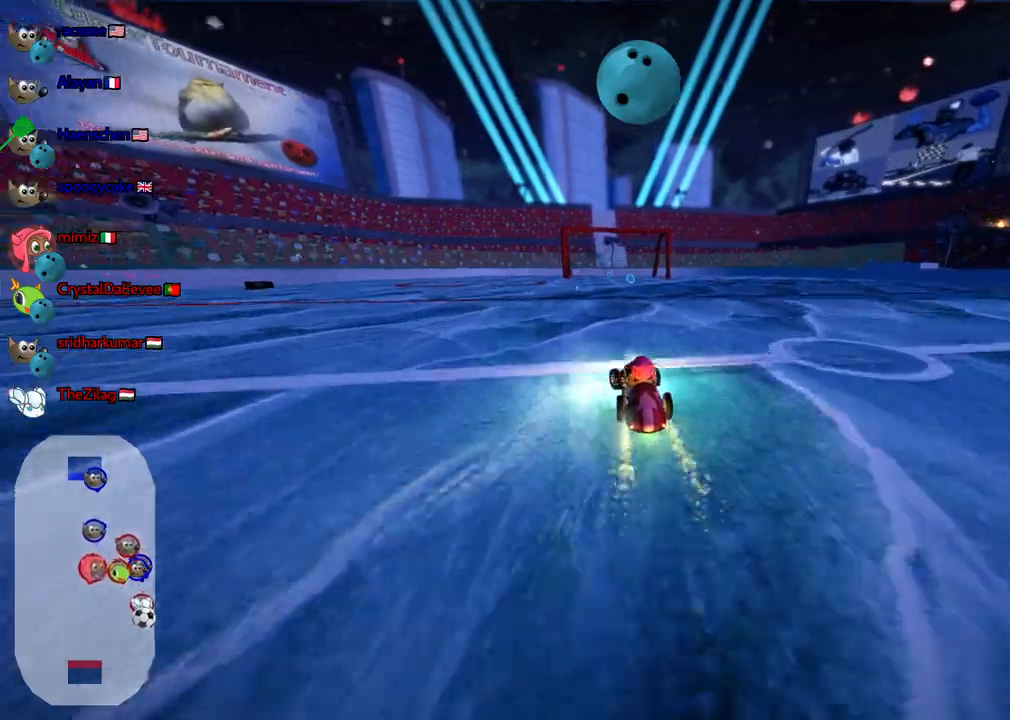
{"keys": ["right", "up"], "events": [[67, "left", "up"], [483, "right", "down"]]}
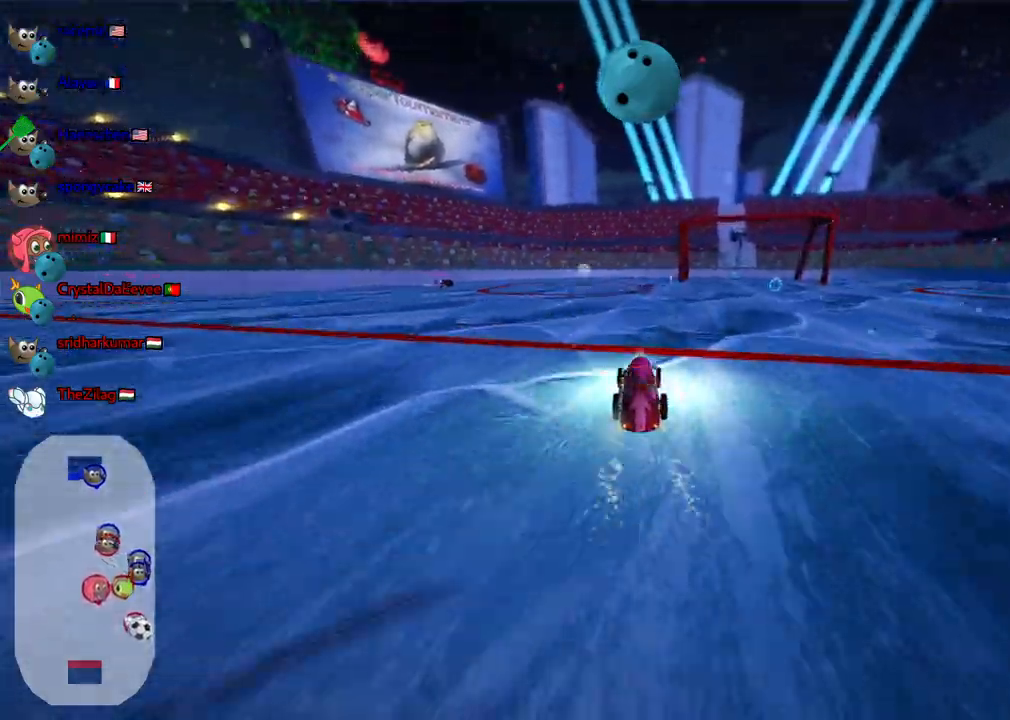
{"keys": ["up"], "events": [[83, "right", "up"], [217, "right", "down"], [500, "right", "up"]]}
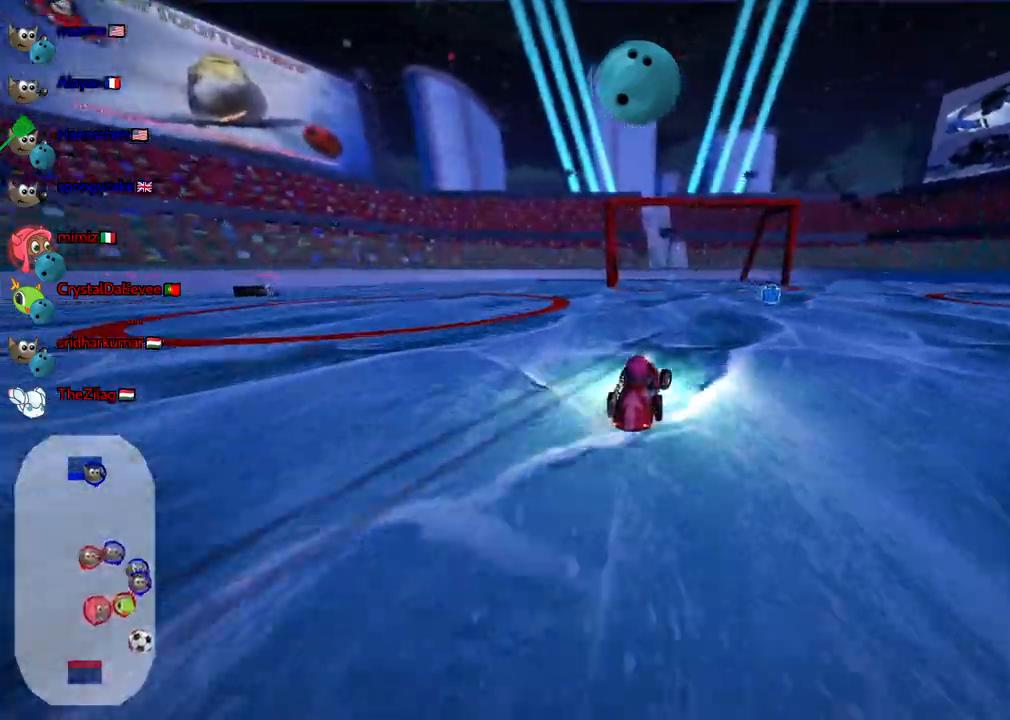
{"keys": ["m"], "events": [[50, "left", "down"], [50, "up", "up"], [100, "m", "down"], [200, "down", "down"], [233, "right", "down"], [383, "down", "up"], [383, "left", "up"], [433, "right", "up"]]}
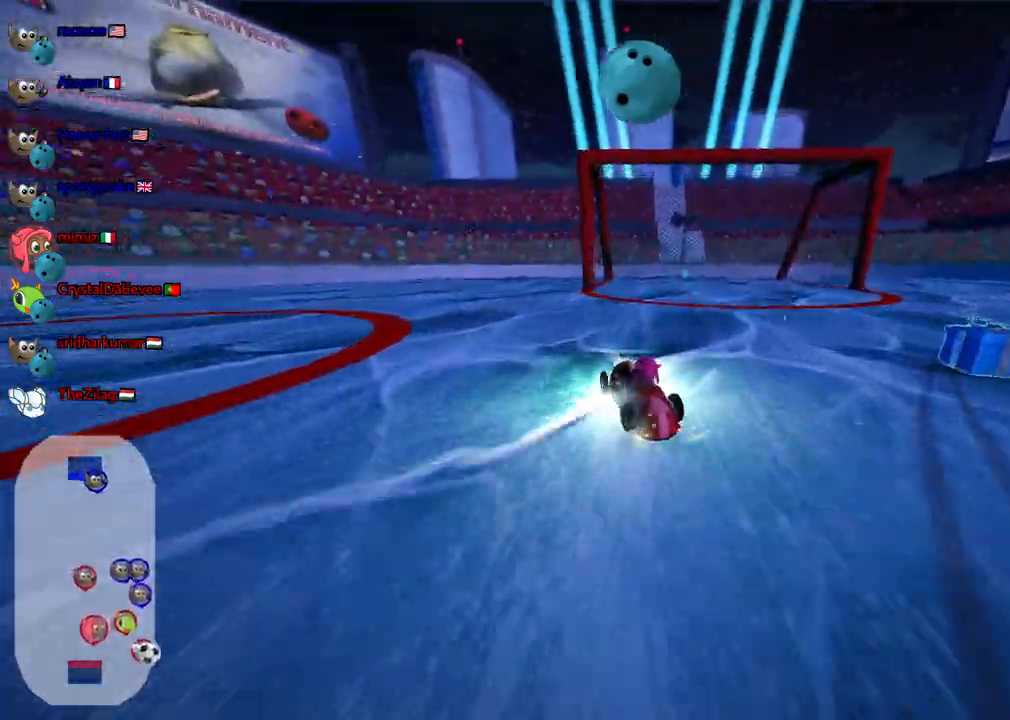
{"keys": ["left", "m", "right", "up"], "events": [[17, "left", "down"], [17, "up", "down"], [217, "left", "up"], [217, "right", "down"], [450, "left", "down"]]}
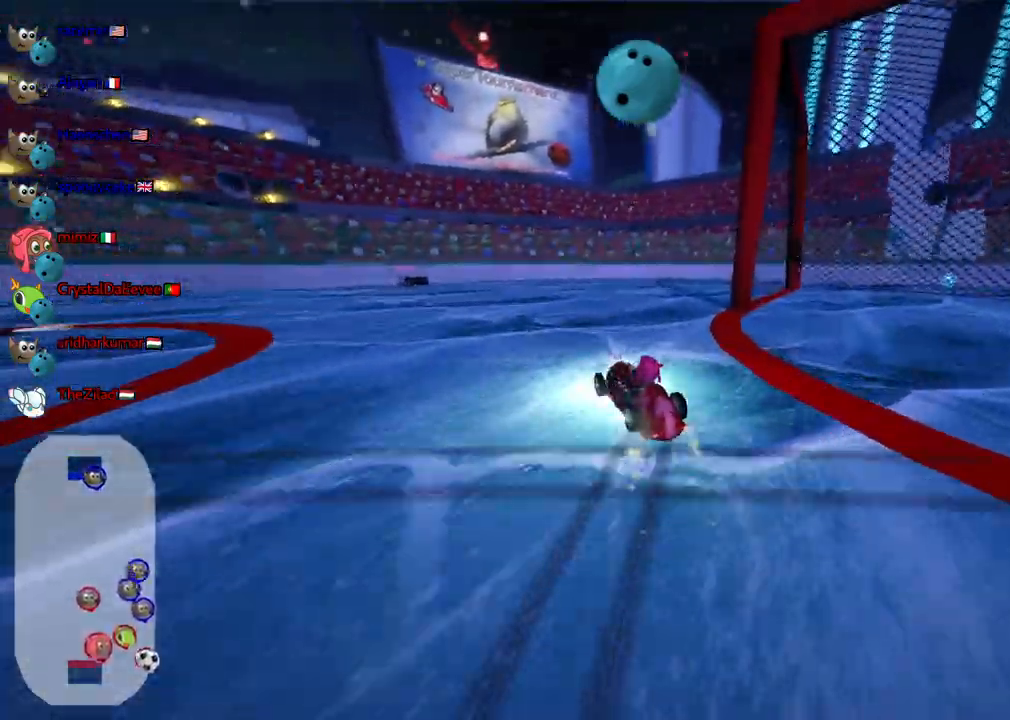
{"keys": ["down", "m", "right"], "events": [[83, "left", "up"], [83, "up", "up"], [367, "down", "down"]]}
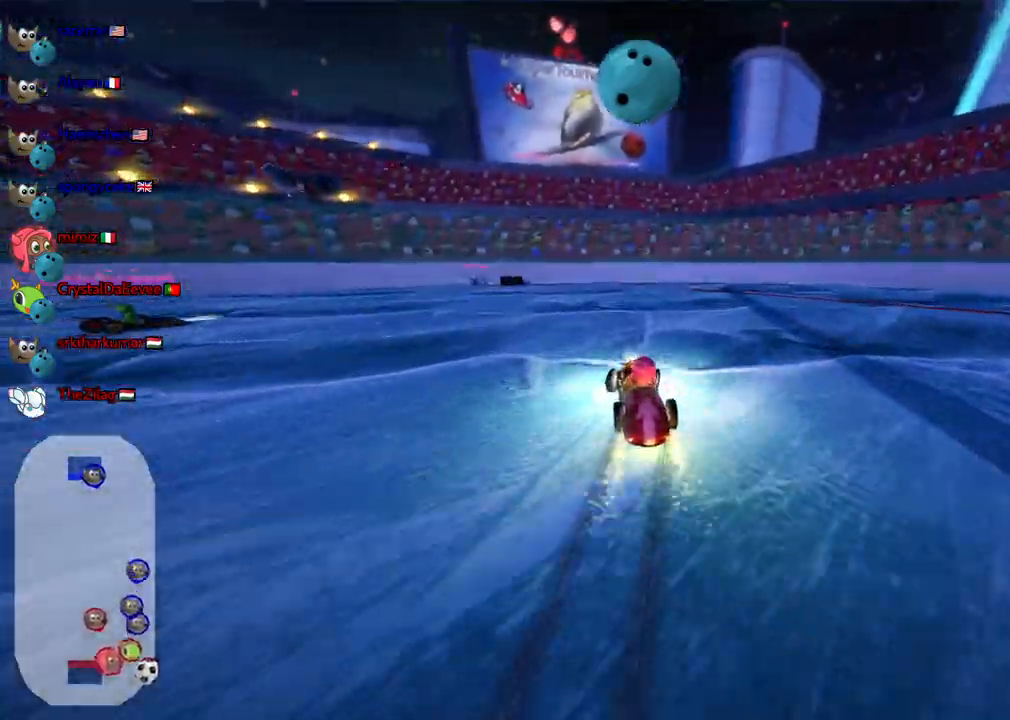
{"keys": ["down", "right"], "events": [[50, "m", "up"], [150, "left", "down"], [150, "right", "up"], [250, "left", "up"], [250, "right", "down"]]}